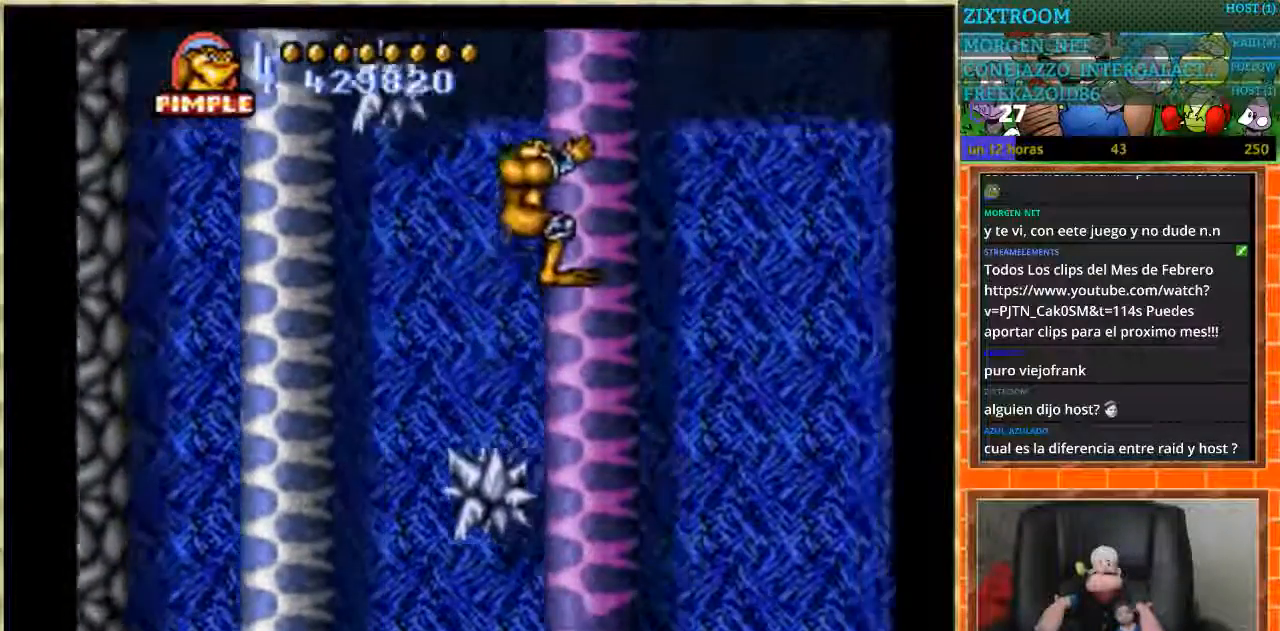
Gameplay with a controller (Nintendo layout); each line is a JSON object with the inputs held at the frame after it. "events" lists button and stick changes between this image and that frame as [ms after this image, input, new state], when the widget could be followed in between. Not read: L3 R3.
{"buttons": ["DPAD_LEFT"], "events": [[33, "DPAD_LEFT", "down"]]}
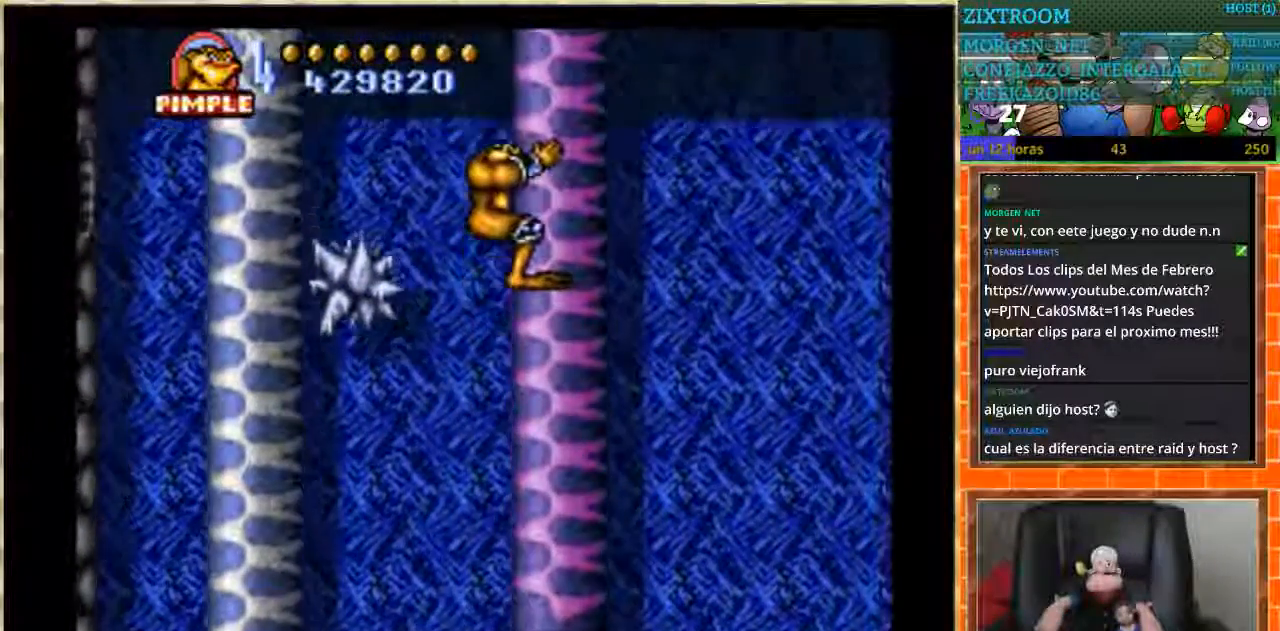
{"buttons": ["A", "DPAD_LEFT"], "events": [[67, "A", "down"]]}
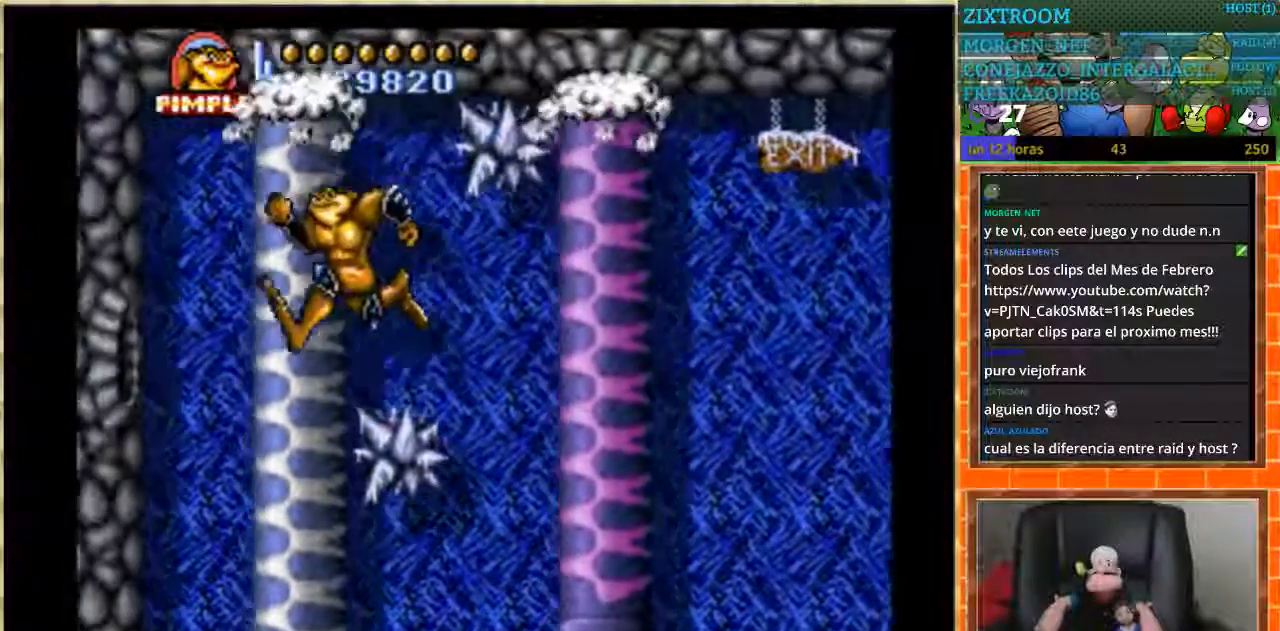
{"buttons": ["DPAD_LEFT"], "events": [[267, "A", "up"]]}
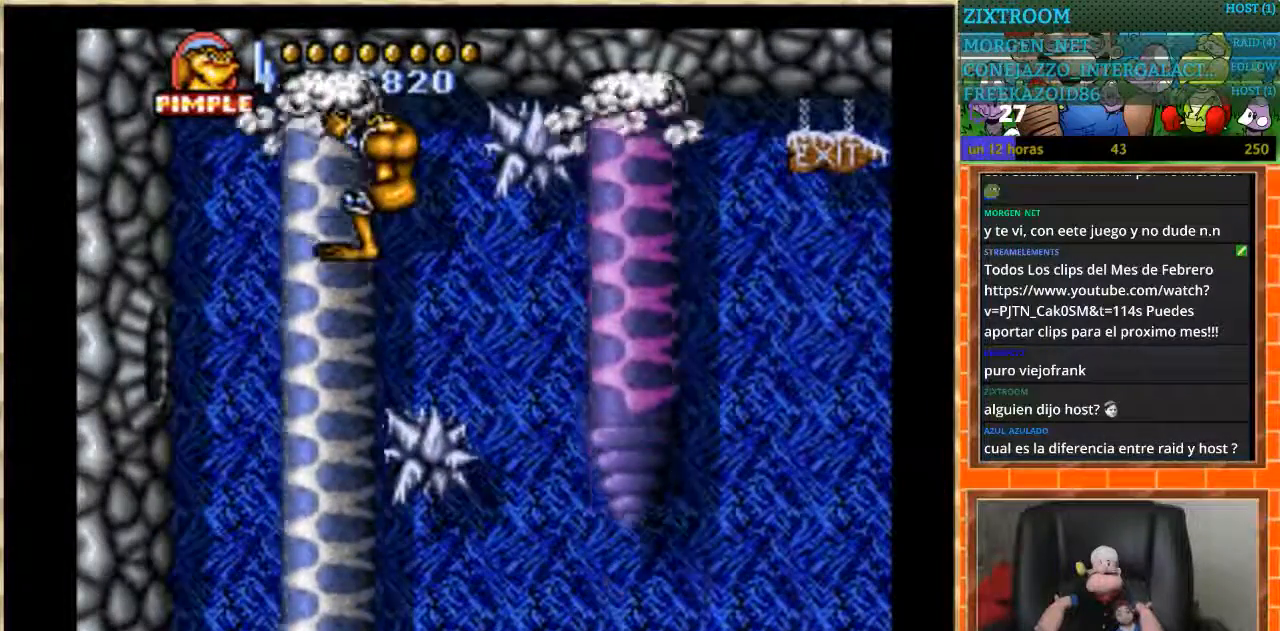
{"buttons": ["DPAD_LEFT"], "events": []}
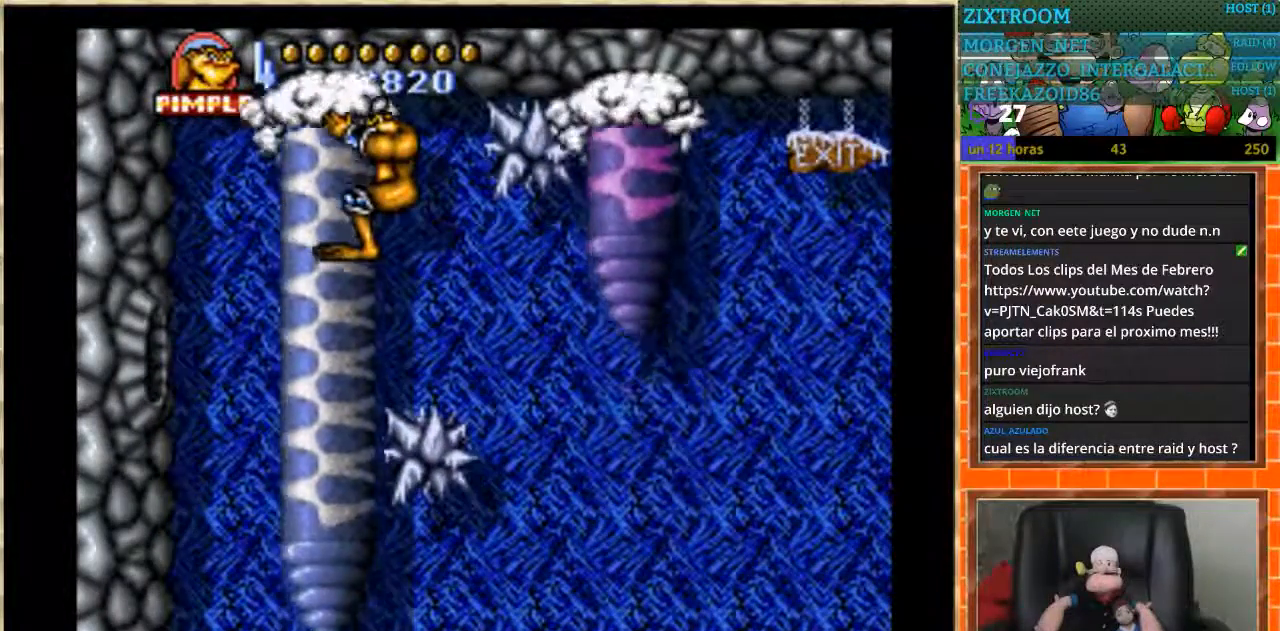
{"buttons": ["DPAD_LEFT"], "events": []}
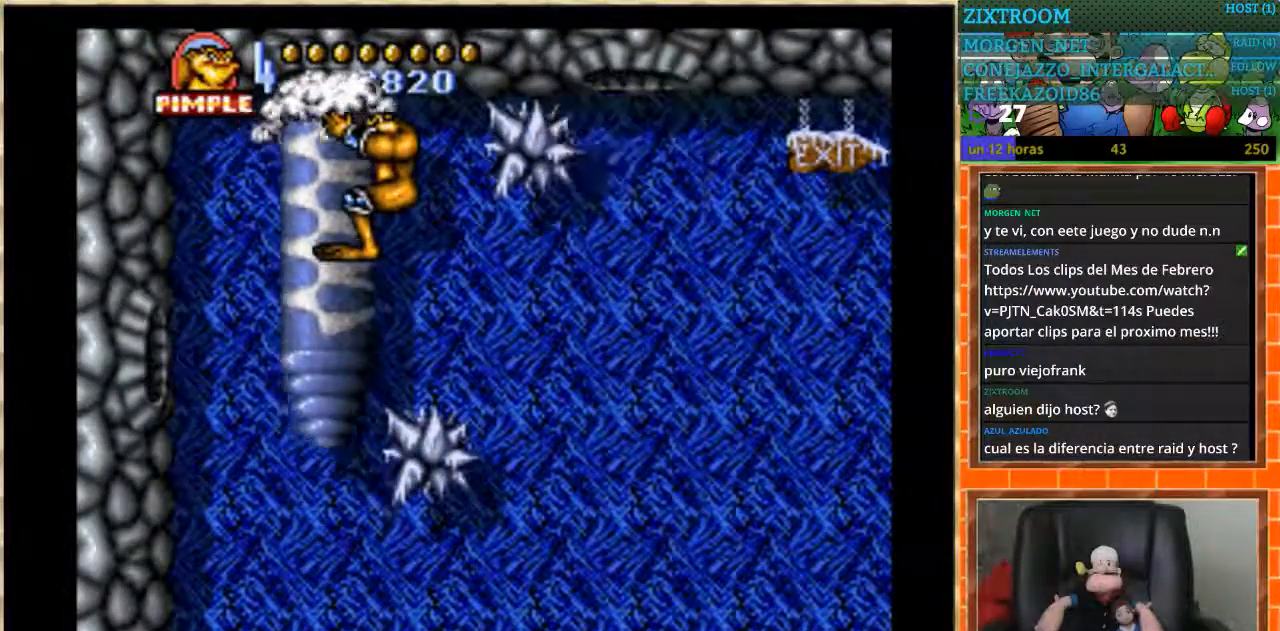
{"buttons": ["DPAD_LEFT"], "events": []}
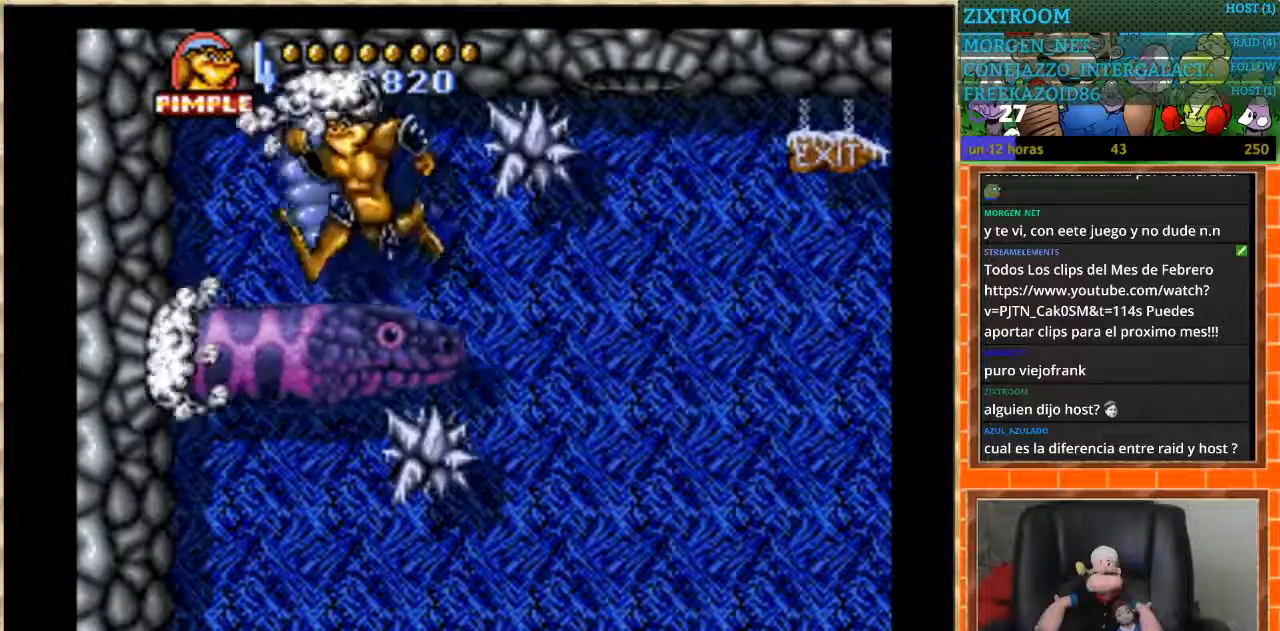
{"buttons": ["DPAD_LEFT"], "events": []}
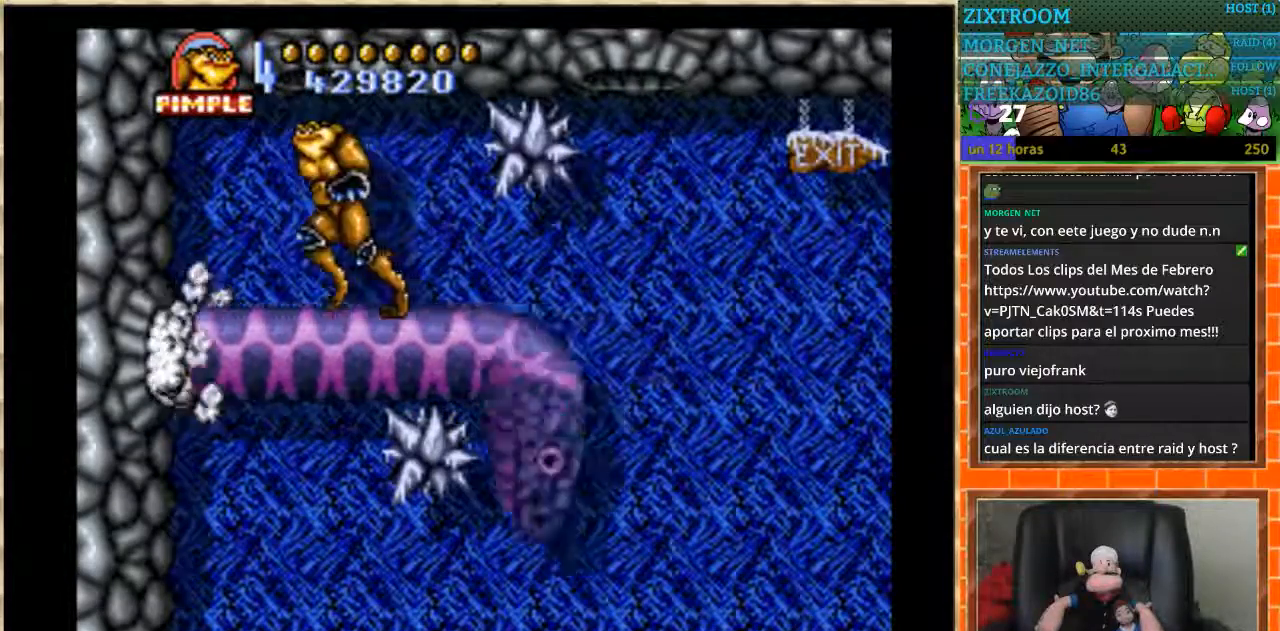
{"buttons": ["DPAD_LEFT"], "events": [[201, "DPAD_LEFT", "up"], [301, "DPAD_LEFT", "down"]]}
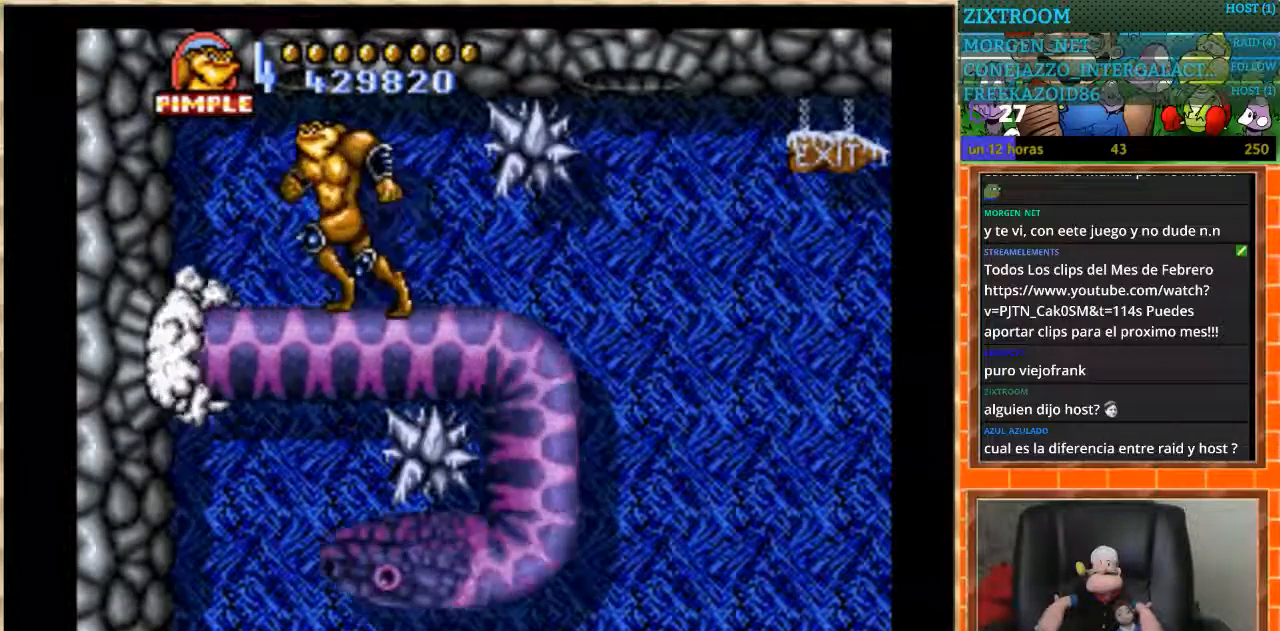
{"buttons": ["DPAD_LEFT"], "events": [[367, "DPAD_LEFT", "up"], [500, "DPAD_LEFT", "down"]]}
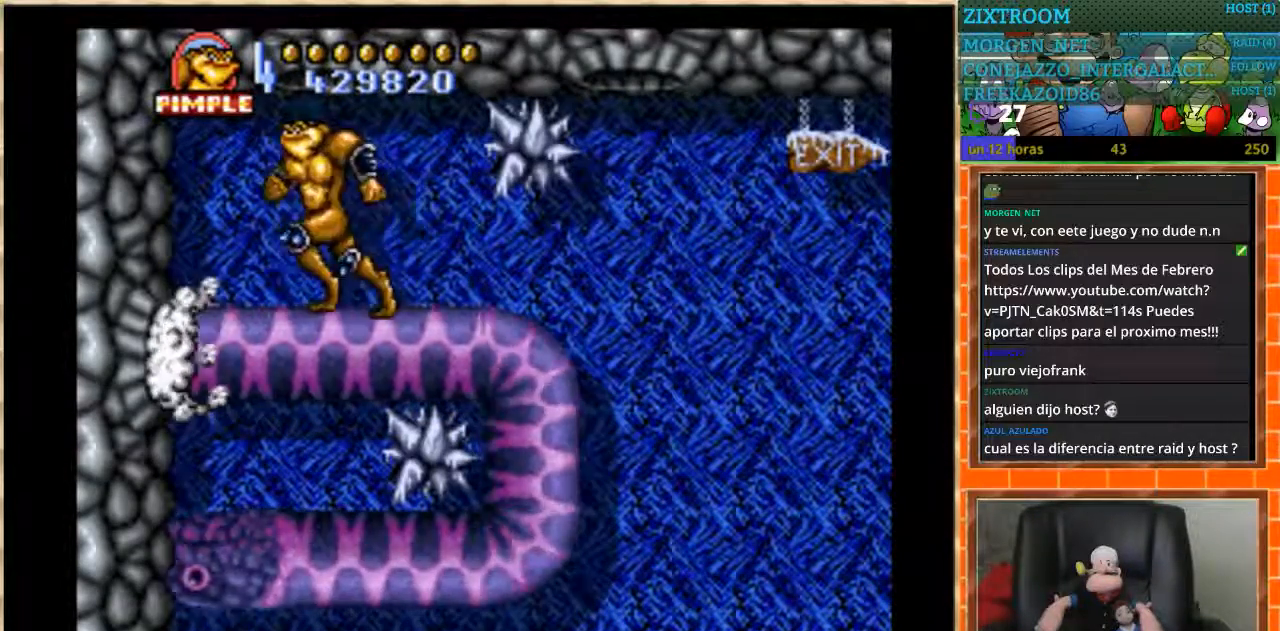
{"buttons": [], "events": [[401, "DPAD_LEFT", "up"]]}
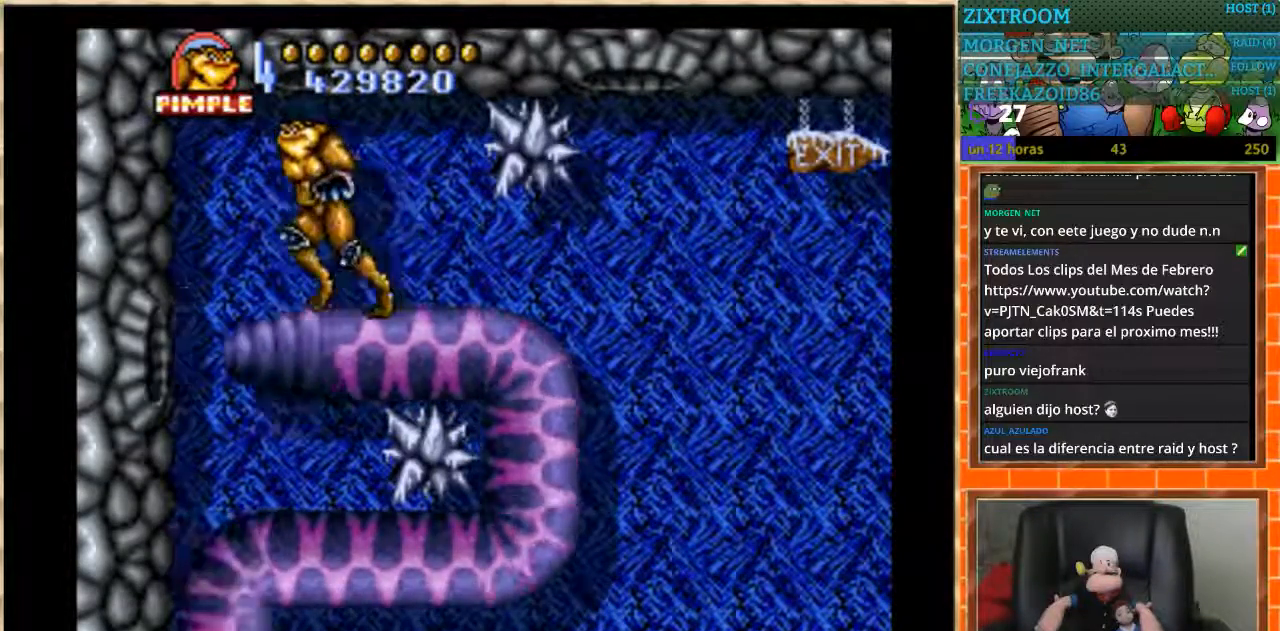
{"buttons": [], "events": [[67, "DPAD_LEFT", "down"], [367, "DPAD_LEFT", "up"]]}
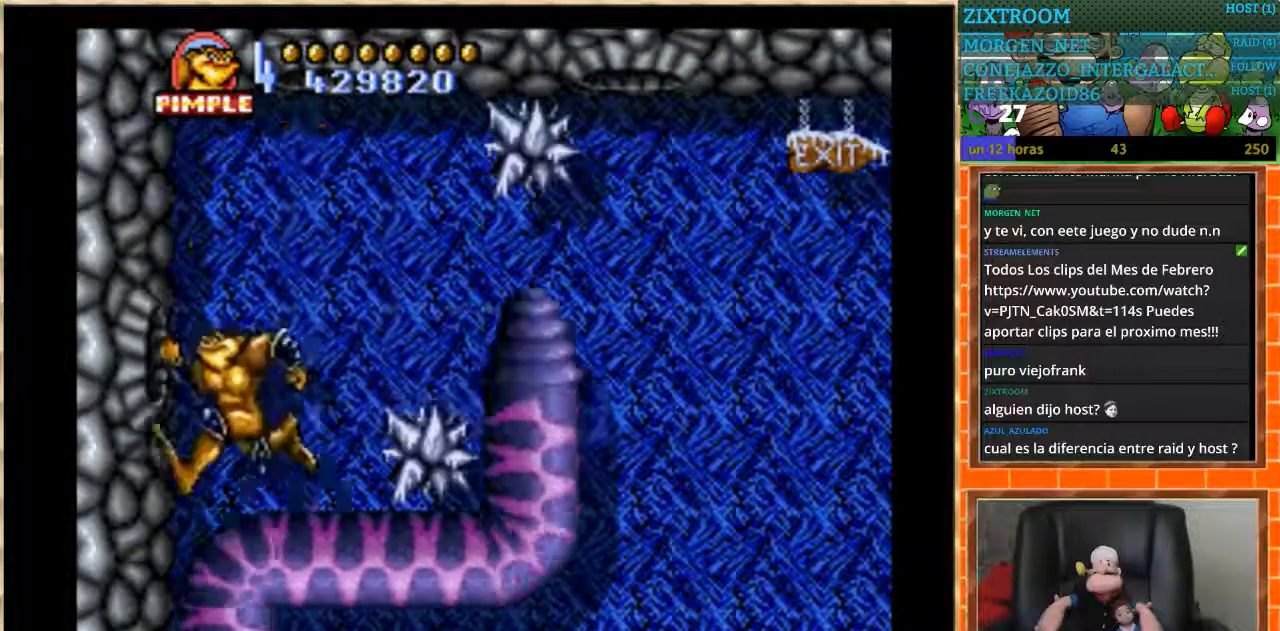
{"buttons": ["DPAD_RIGHT"], "events": [[34, "DPAD_RIGHT", "down"]]}
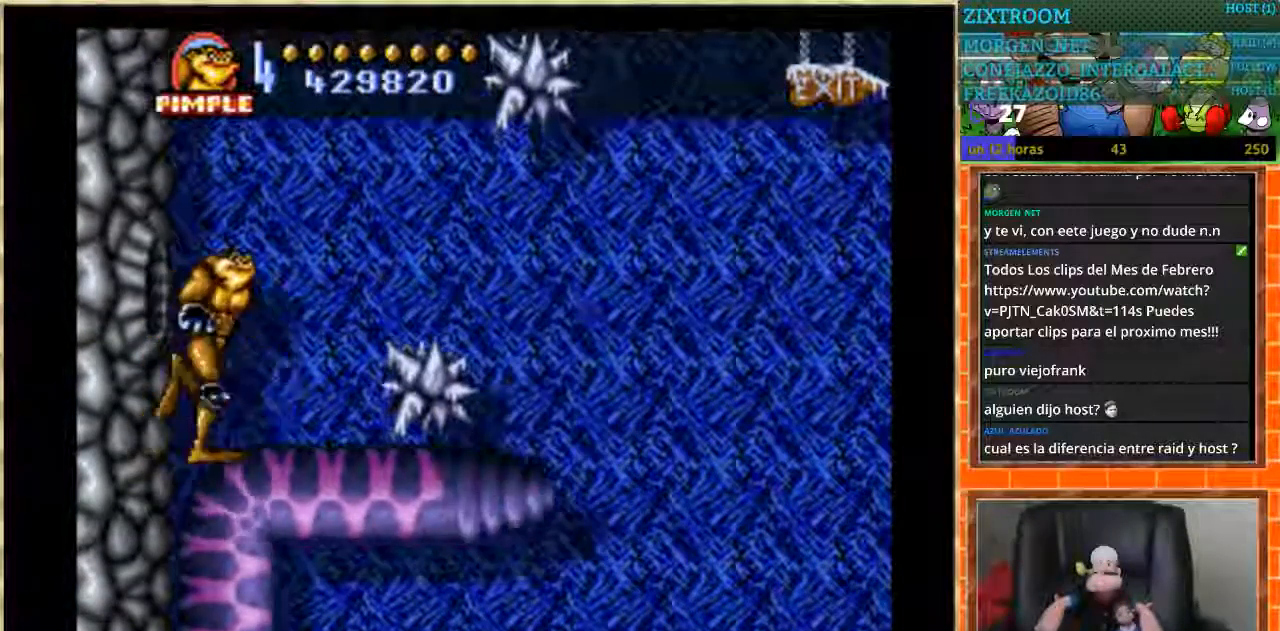
{"buttons": ["DPAD_RIGHT"], "events": [[233, "DPAD_RIGHT", "up"], [400, "DPAD_RIGHT", "down"]]}
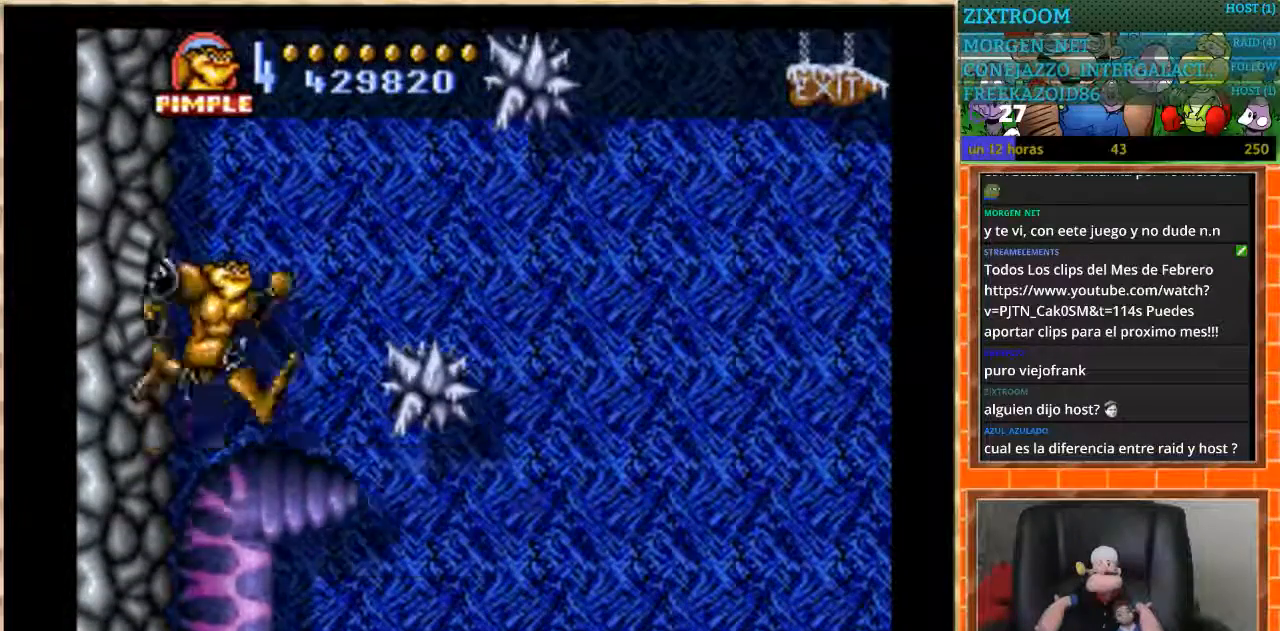
{"buttons": [], "events": [[334, "DPAD_RIGHT", "up"]]}
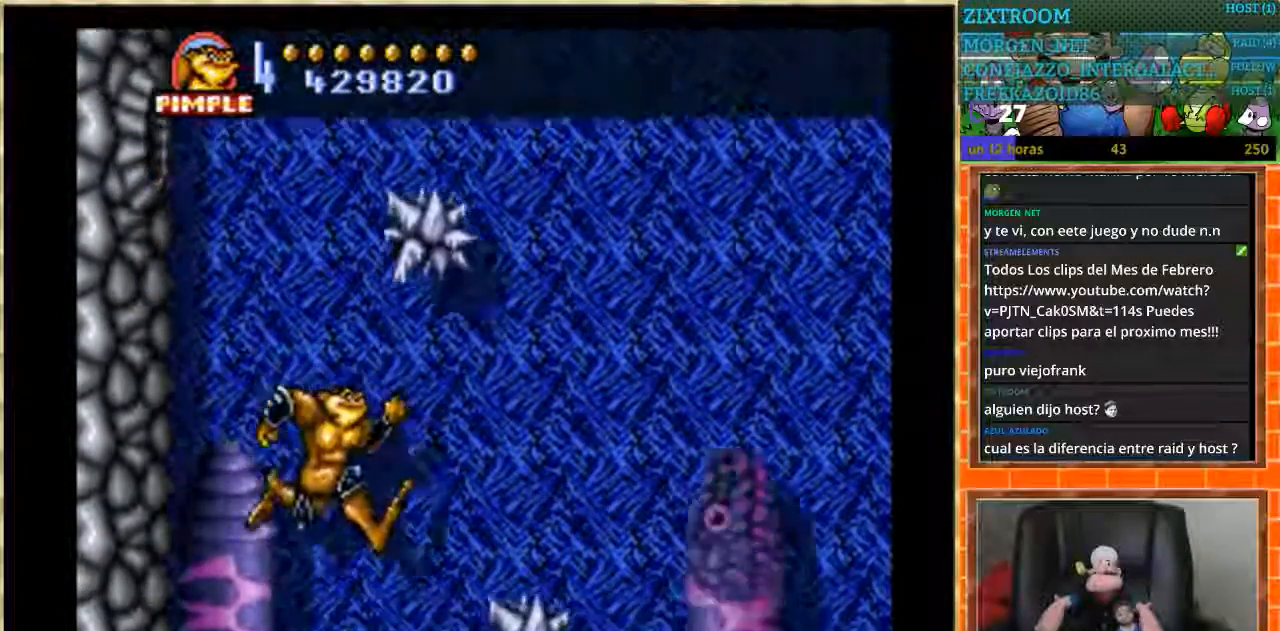
{"buttons": ["DPAD_RIGHT"], "events": [[200, "A", "down"], [200, "DPAD_RIGHT", "down"], [434, "A", "up"]]}
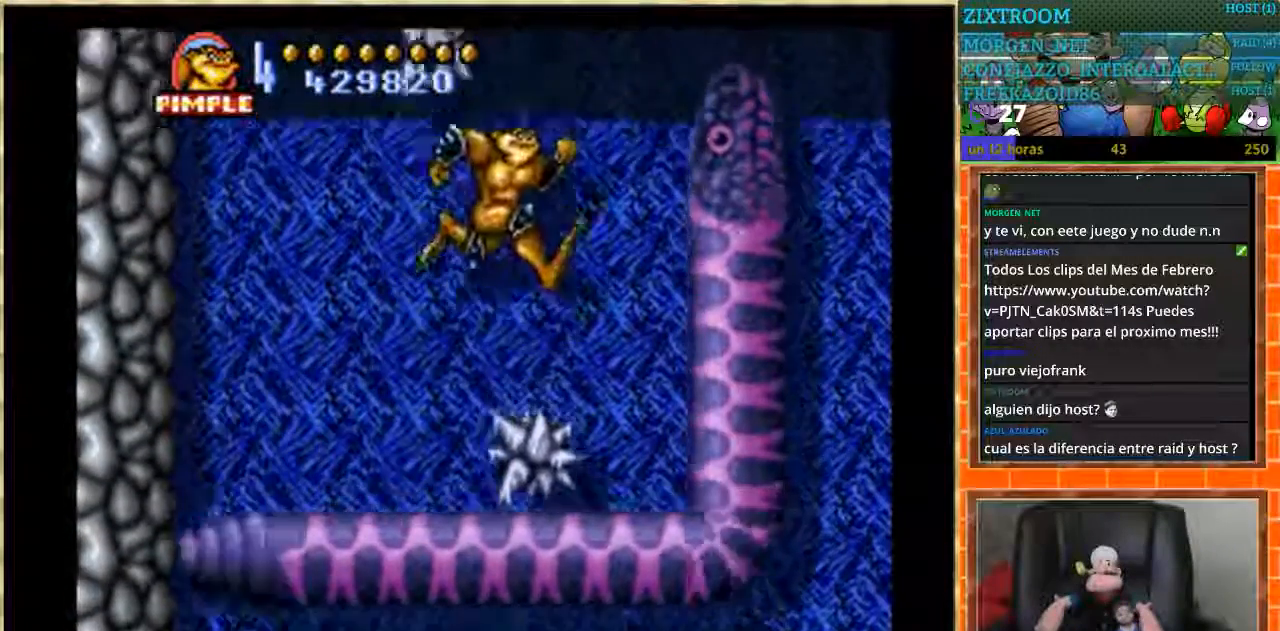
{"buttons": ["DPAD_RIGHT"], "events": []}
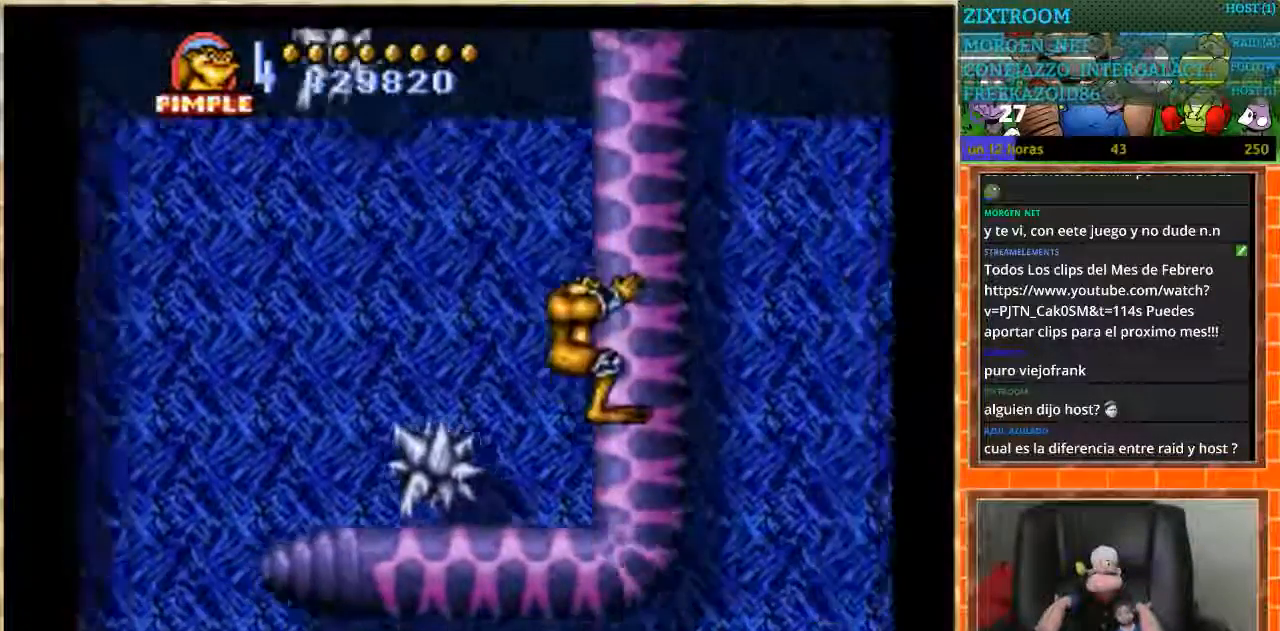
{"buttons": [], "events": [[367, "DPAD_RIGHT", "up"]]}
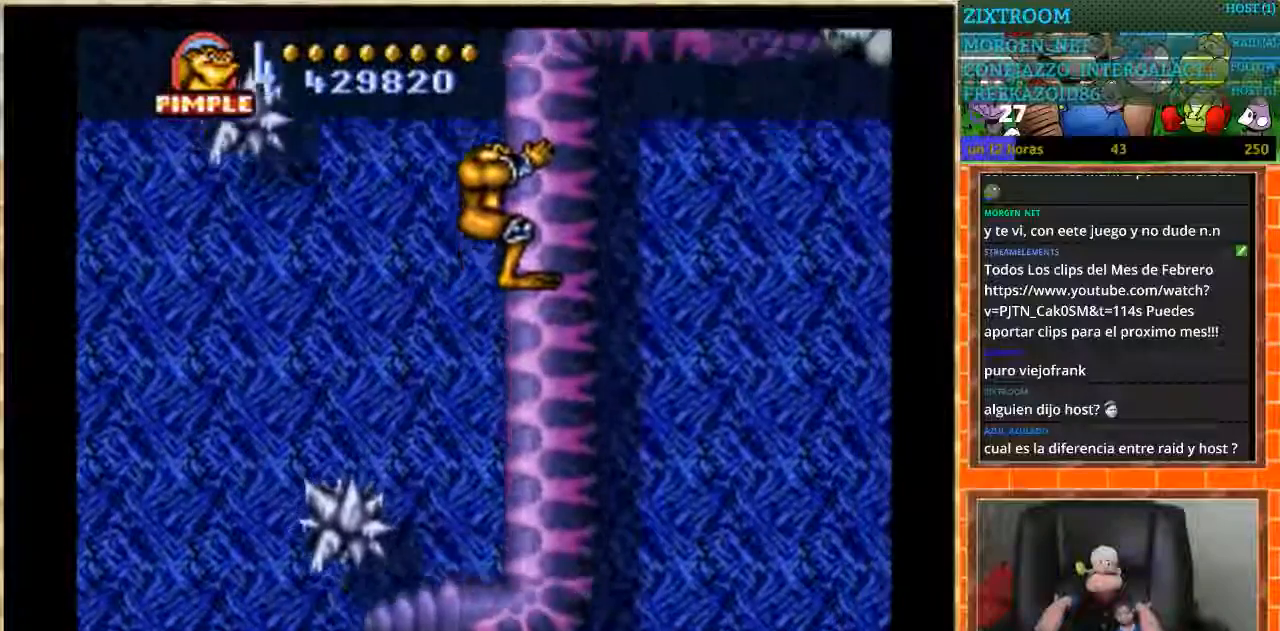
{"buttons": [], "events": []}
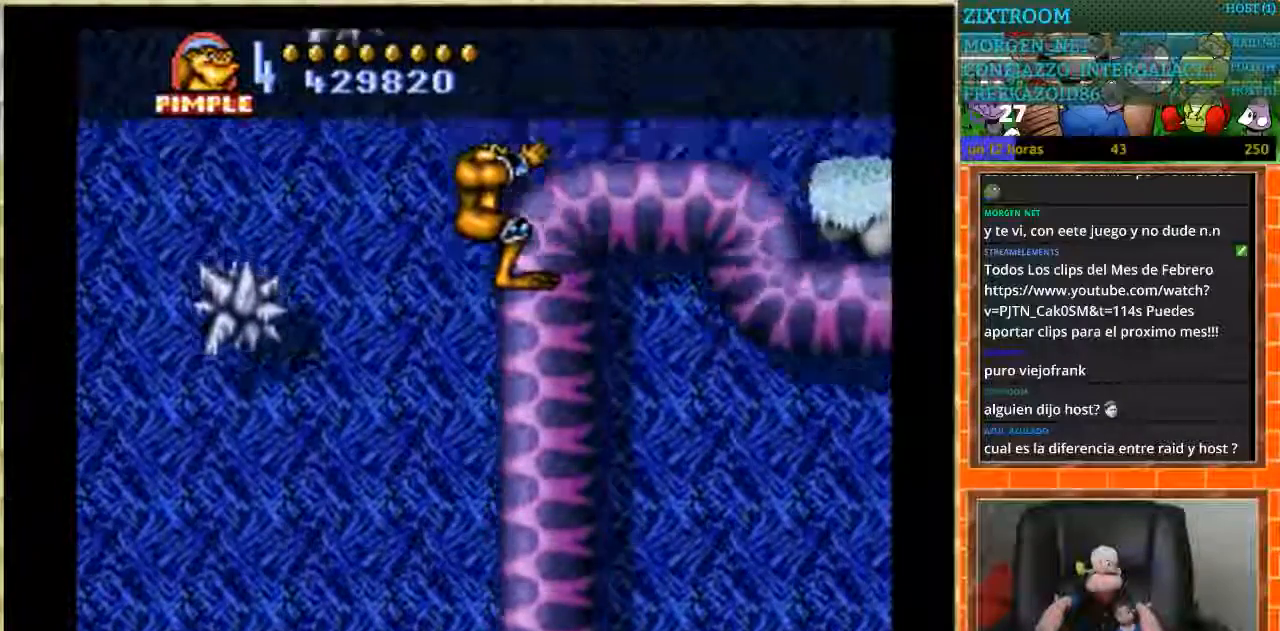
{"buttons": [], "events": [[67, "DPAD_RIGHT", "down"], [434, "DPAD_RIGHT", "up"]]}
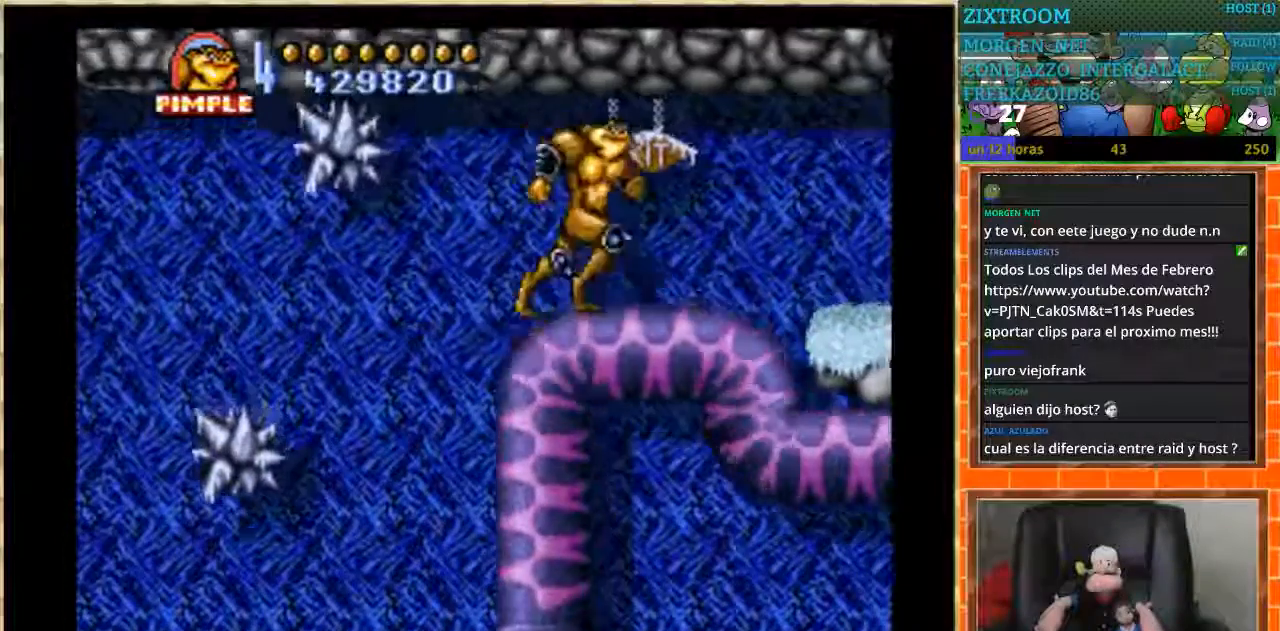
{"buttons": ["DPAD_DOWN"], "events": [[67, "DPAD_RIGHT", "down"], [134, "DPAD_RIGHT", "up"], [201, "DPAD_RIGHT", "down"], [467, "DPAD_DOWN", "down"], [501, "DPAD_RIGHT", "up"]]}
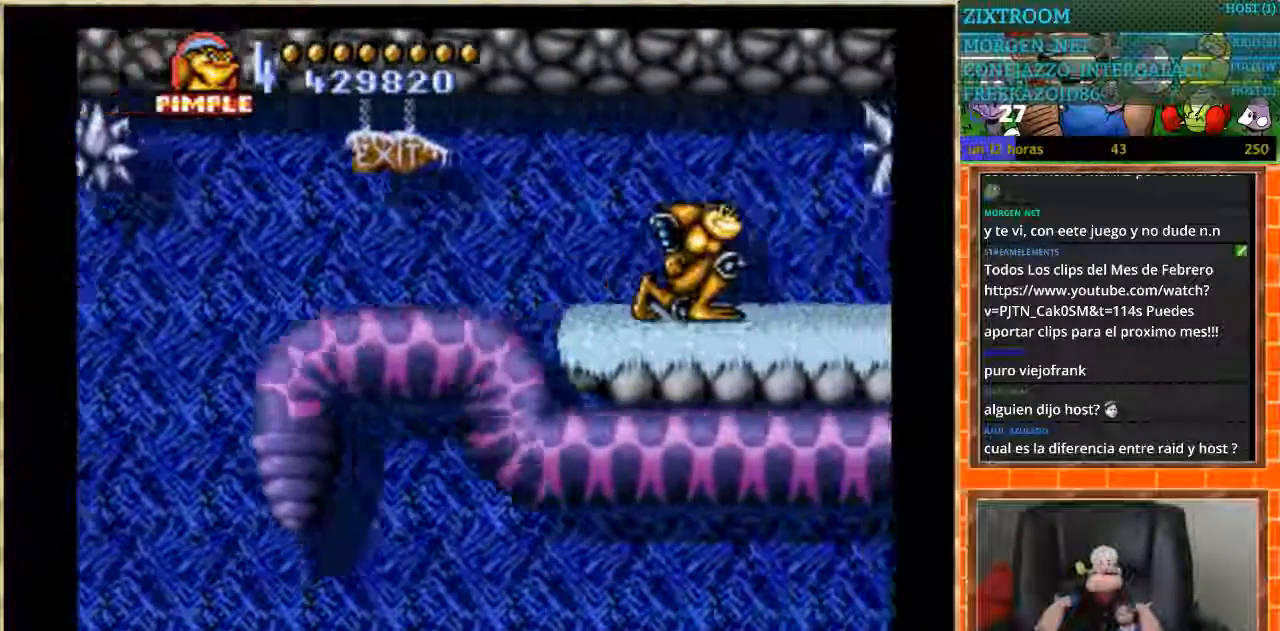
{"buttons": ["DPAD_DOWN"], "events": []}
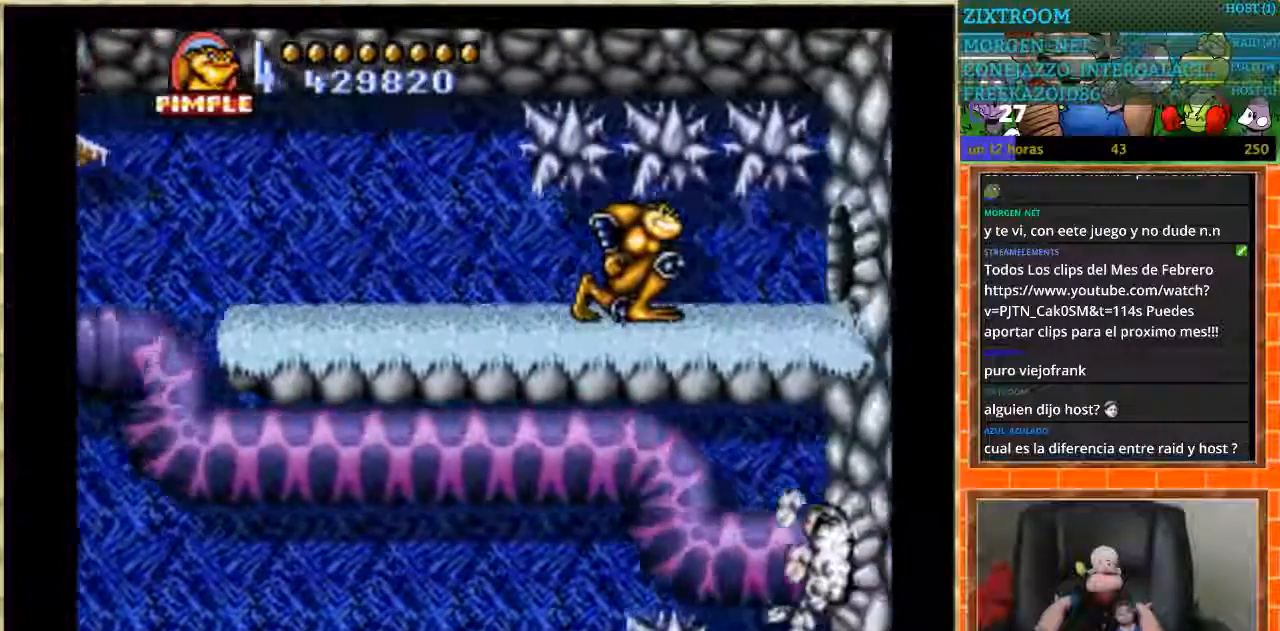
{"buttons": ["DPAD_DOWN"], "events": []}
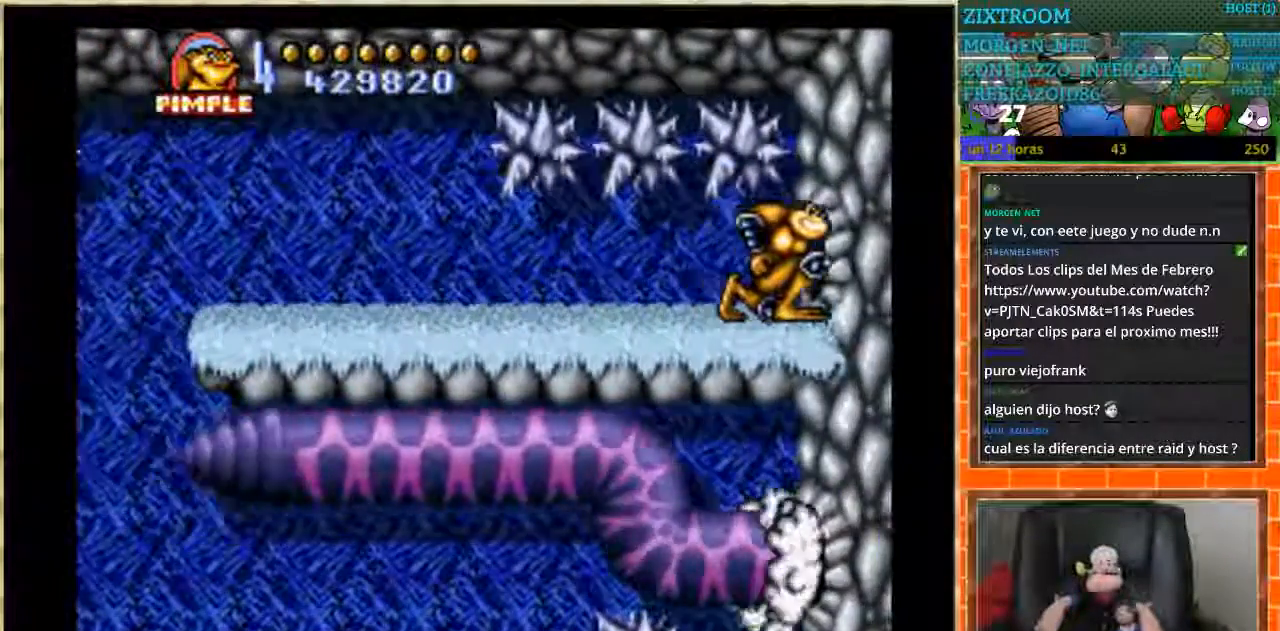
{"buttons": [], "events": [[500, "DPAD_DOWN", "up"]]}
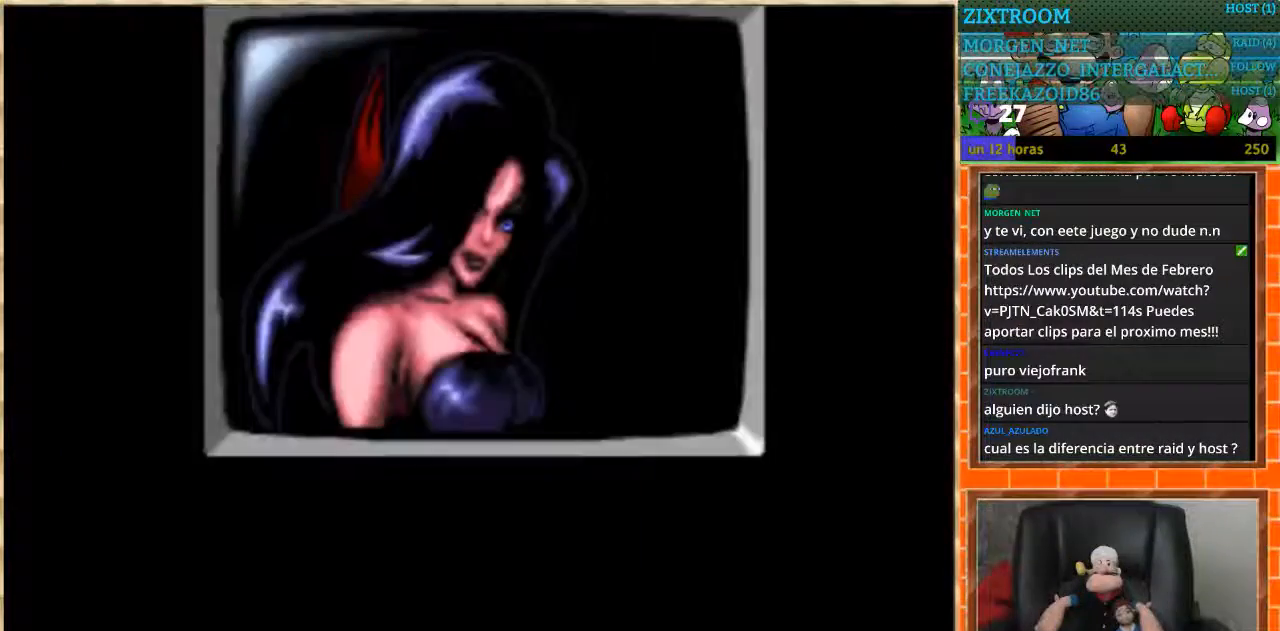
{"buttons": [], "events": []}
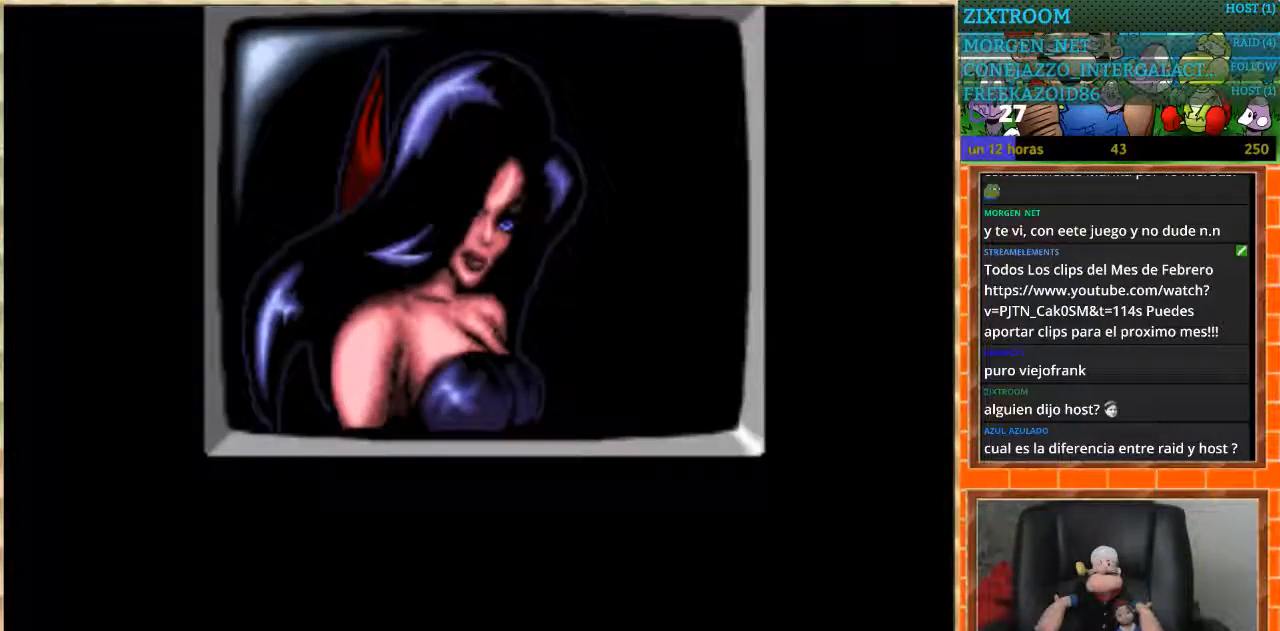
{"buttons": [], "events": []}
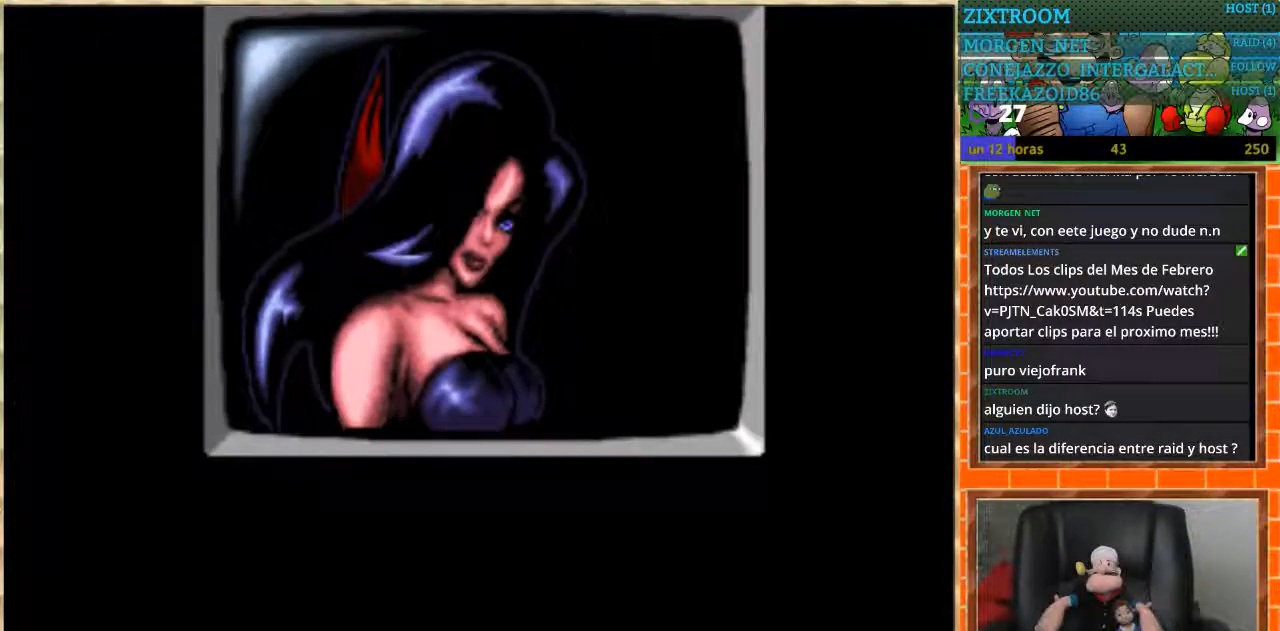
{"buttons": [], "events": []}
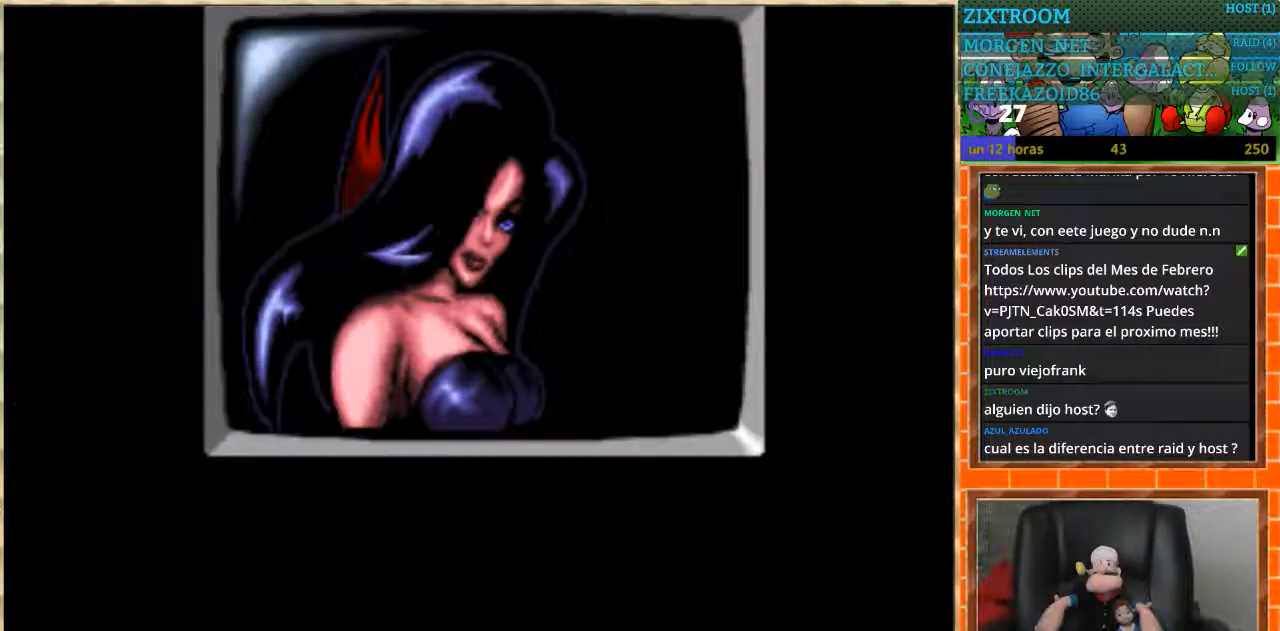
{"buttons": [], "events": []}
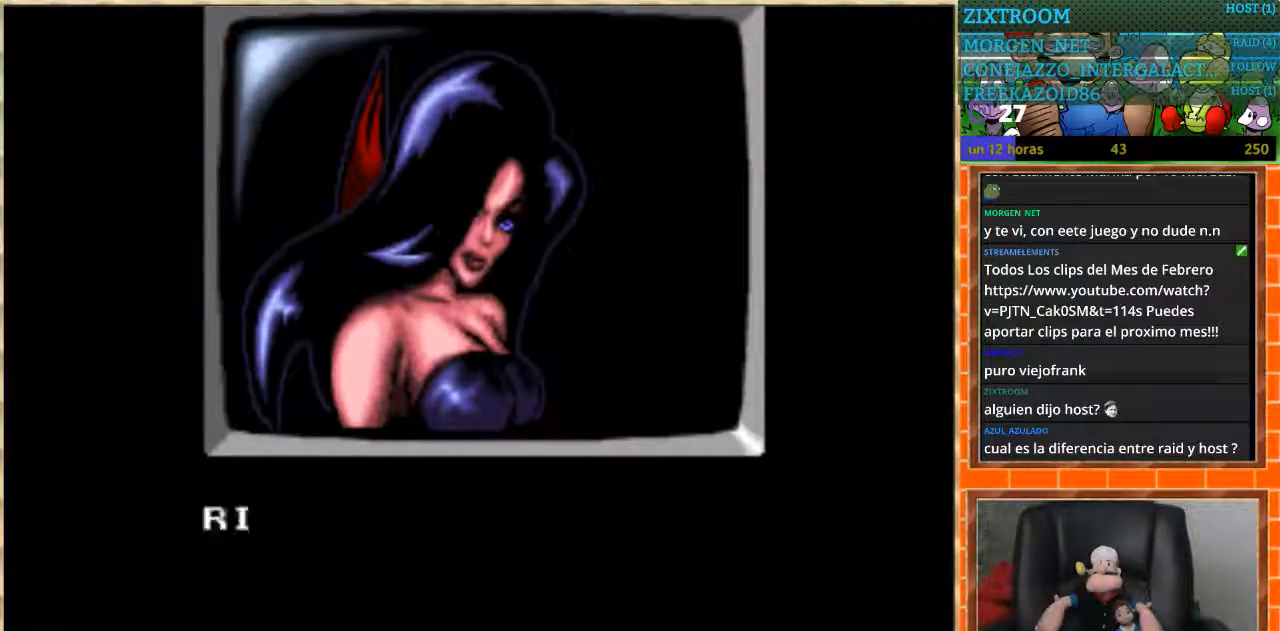
{"buttons": [], "events": []}
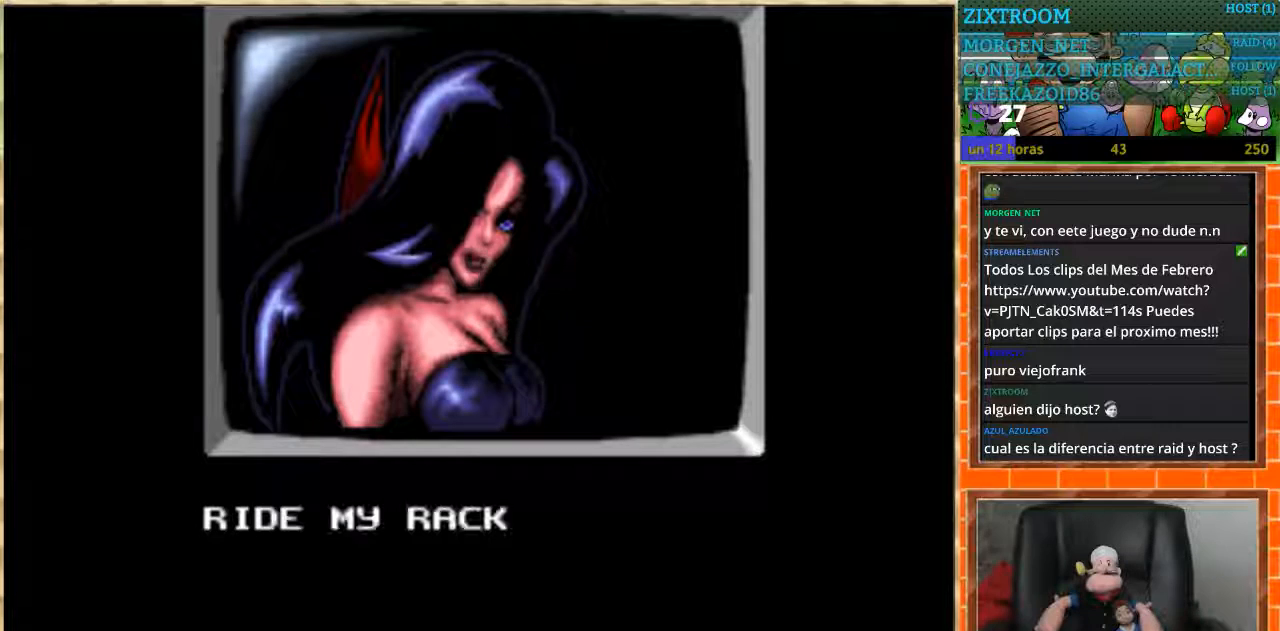
{"buttons": [], "events": []}
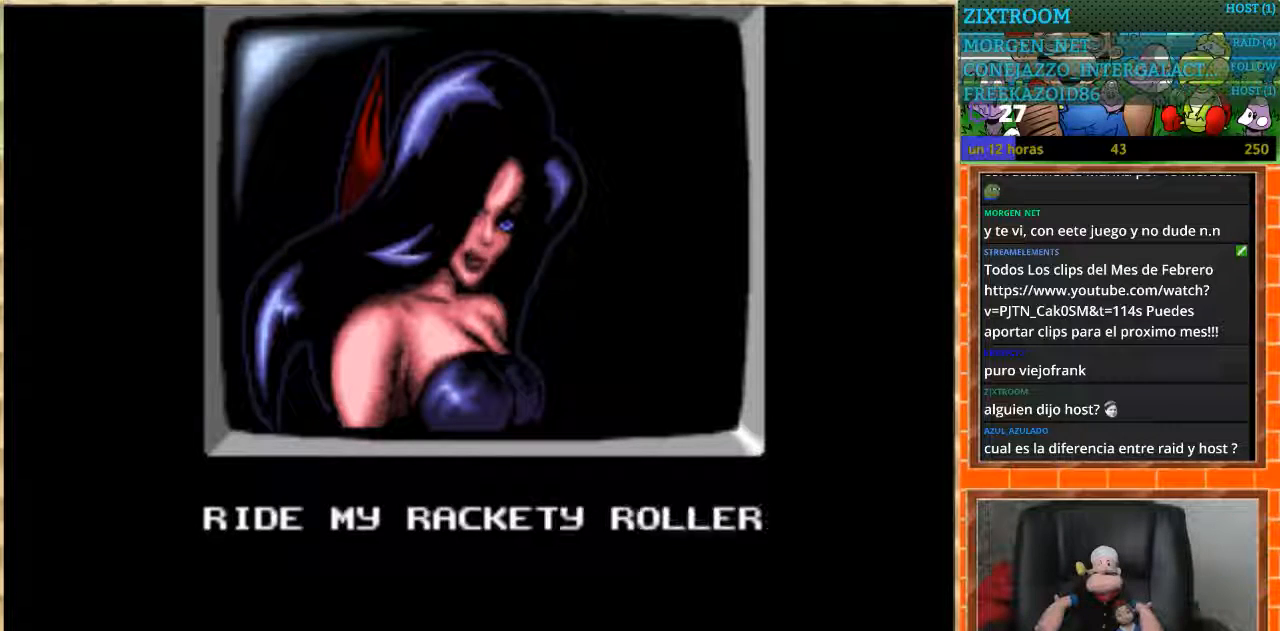
{"buttons": [], "events": []}